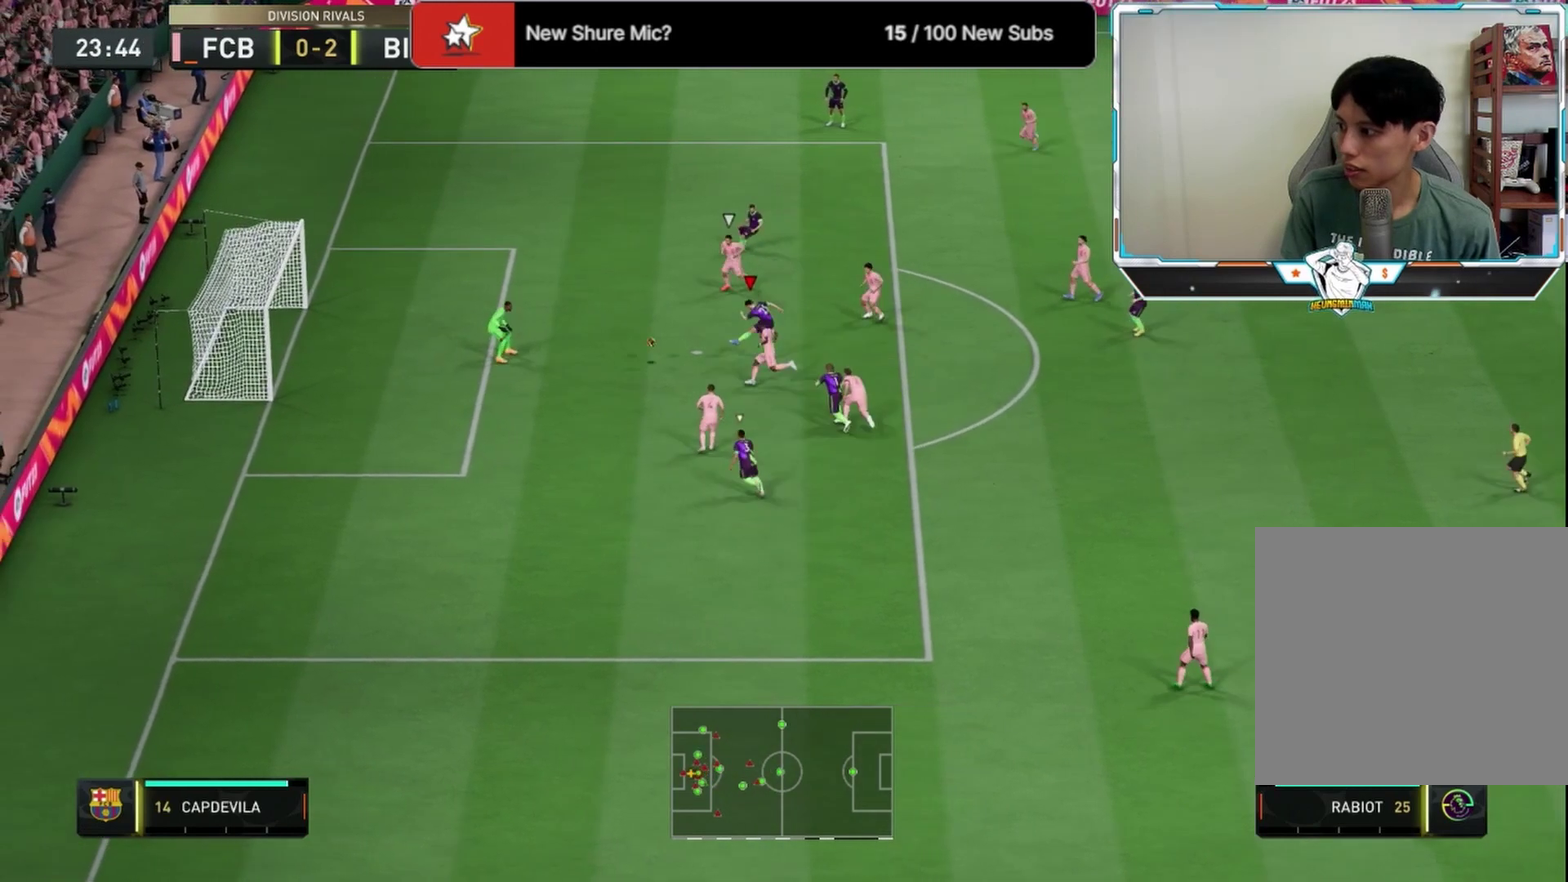
Gameplay with a controller (PlayStation layout); each line is a JSON object with the inputs held at the frame after it (dt_ms = milliseconds from this image to that frame). "events" lists button and stick changes between this image and that frame as [ms after this image, input, new state], when the widget could be followed in between.
{"dt_ms": 500, "buttons": [], "left_stick": "left", "right_stick": "center", "events": [[250, "left_stick", "left"]]}
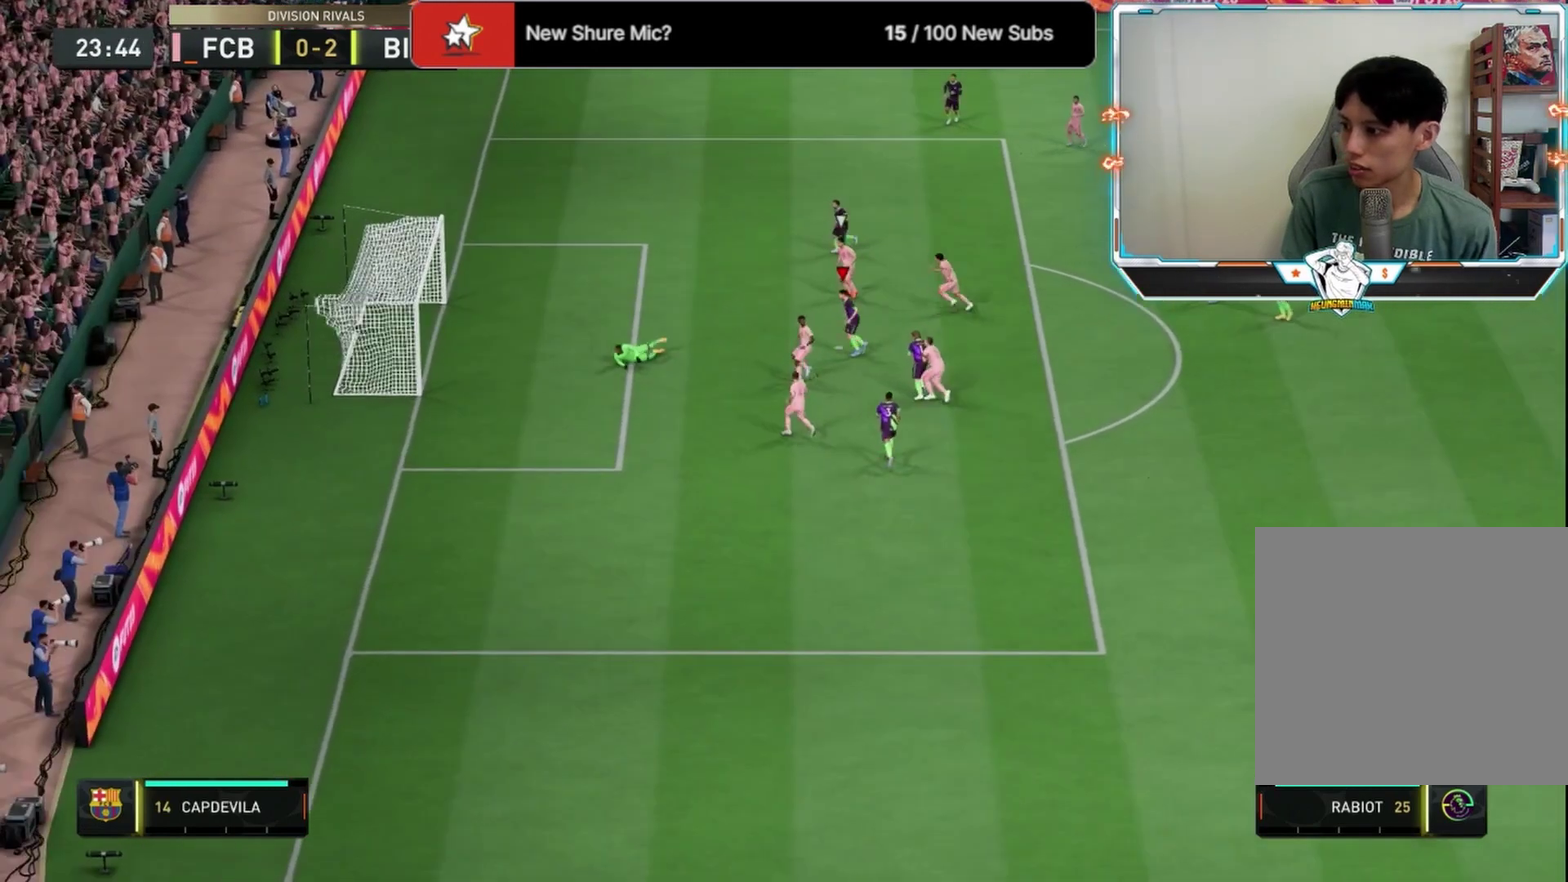
{"dt_ms": 584, "buttons": ["L2"], "left_stick": "down", "right_stick": "center", "events": [[84, "left_stick", "down-left"], [375, "L2", "down"], [375, "left_stick", "down"], [459, "right_stick", "down"], [584, "right_stick", "center"]]}
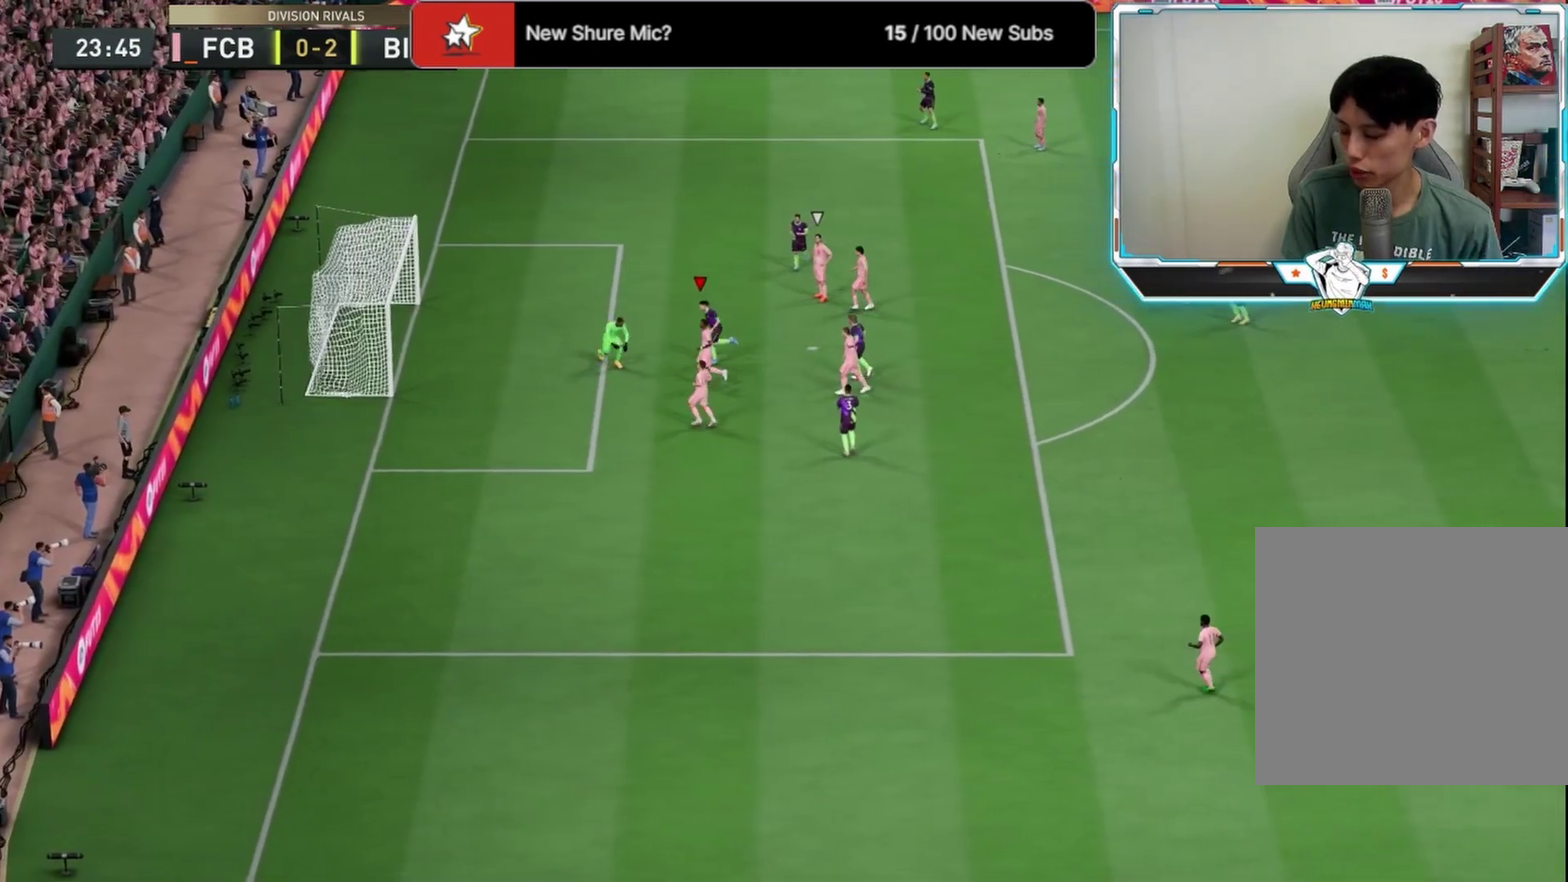
{"dt_ms": 416, "buttons": ["L2"], "left_stick": "down", "right_stick": "down", "events": [[125, "right_stick", "down"], [250, "right_stick", "center"], [375, "right_stick", "down"]]}
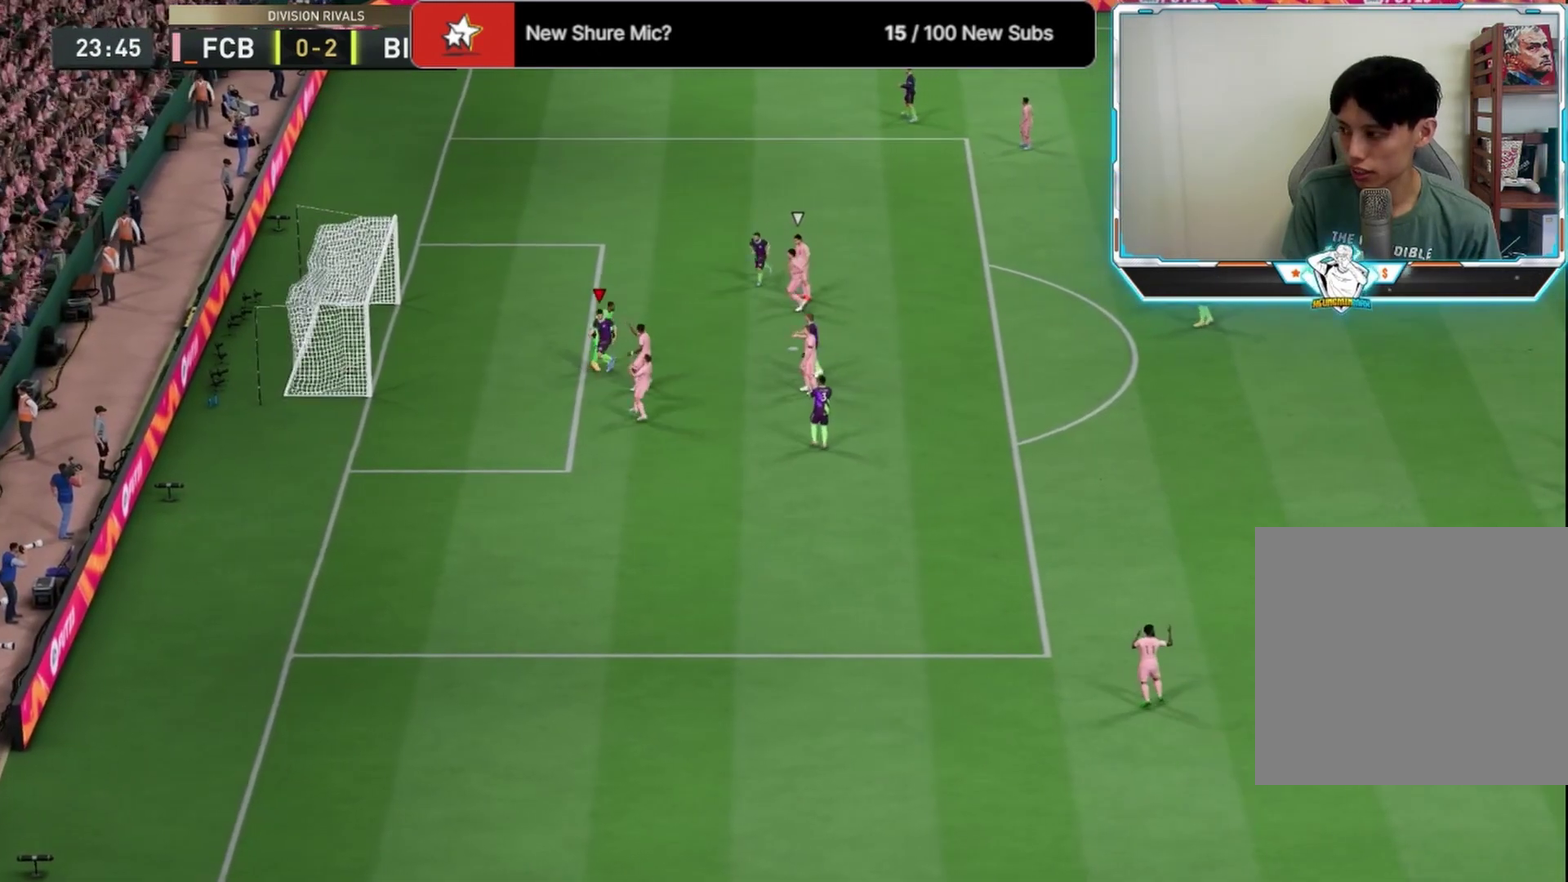
{"dt_ms": 375, "buttons": ["L2"], "left_stick": "down", "right_stick": "down", "events": [[84, "right_stick", "center"], [167, "right_stick", "down"], [292, "right_stick", "center"], [375, "right_stick", "down"]]}
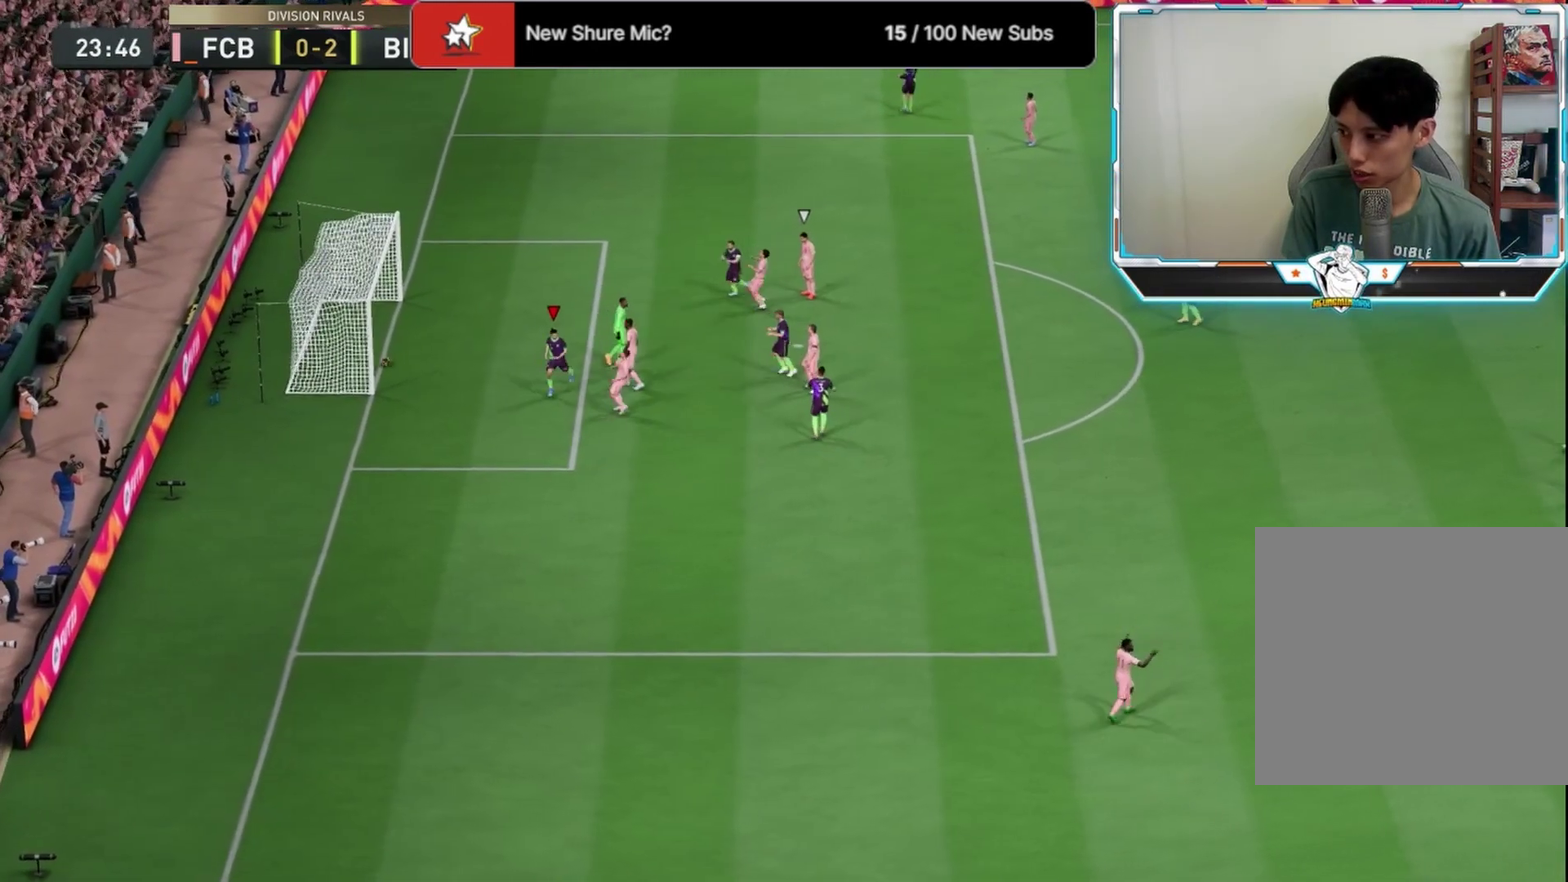
{"dt_ms": 625, "buttons": [], "left_stick": "down", "right_stick": "center", "events": [[125, "right_stick", "center"], [209, "right_stick", "down"], [334, "right_stick", "center"], [417, "right_stick", "down"], [500, "right_stick", "center"], [542, "L2", "up"]]}
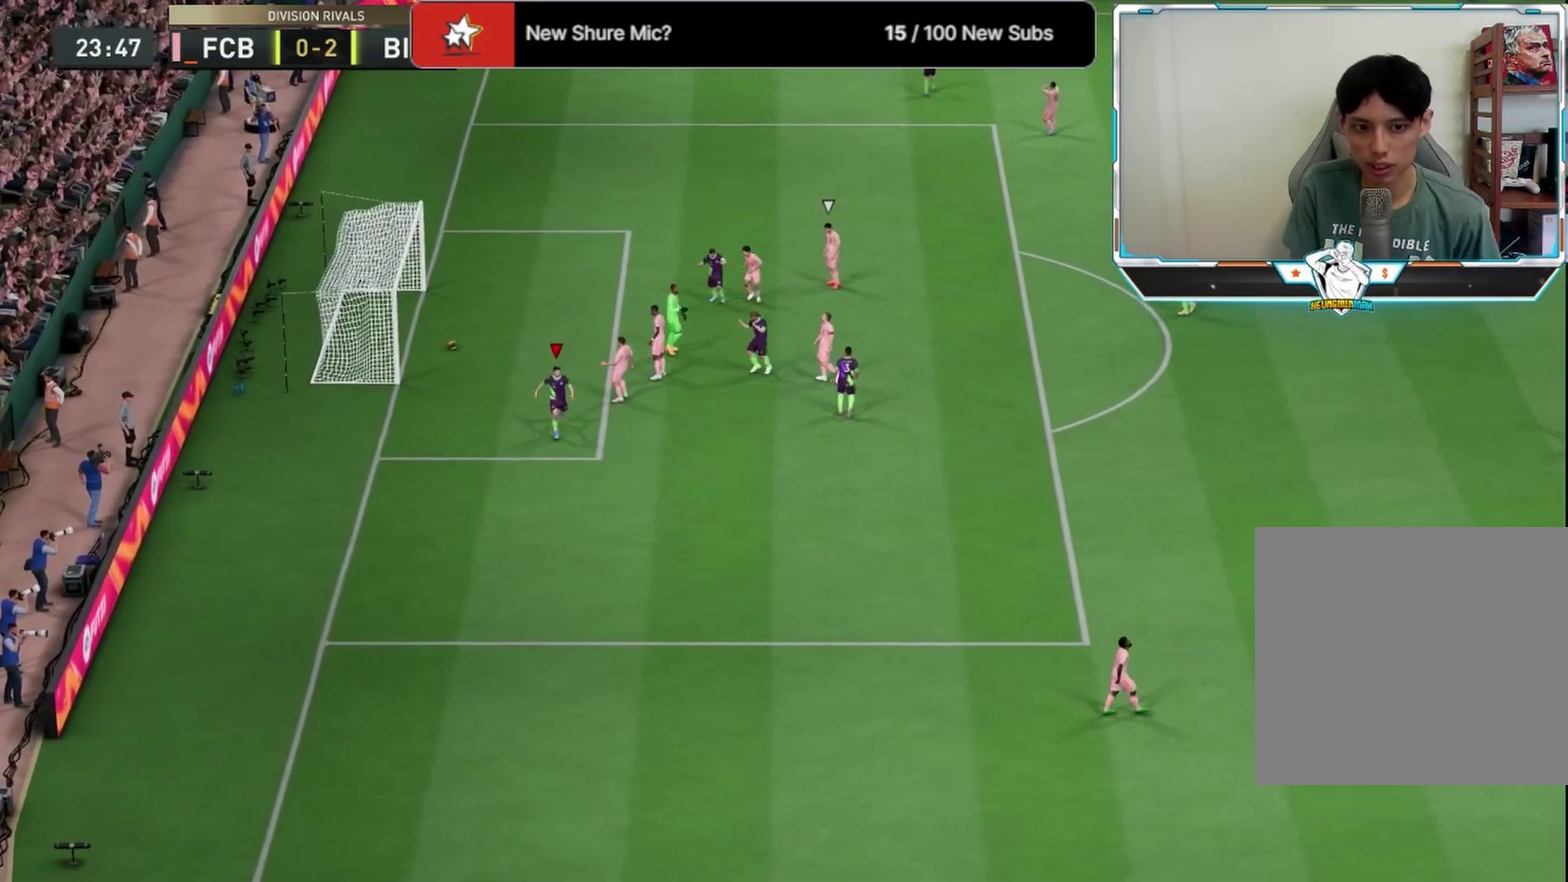
{"dt_ms": 500, "buttons": [], "left_stick": "down", "right_stick": "center", "events": []}
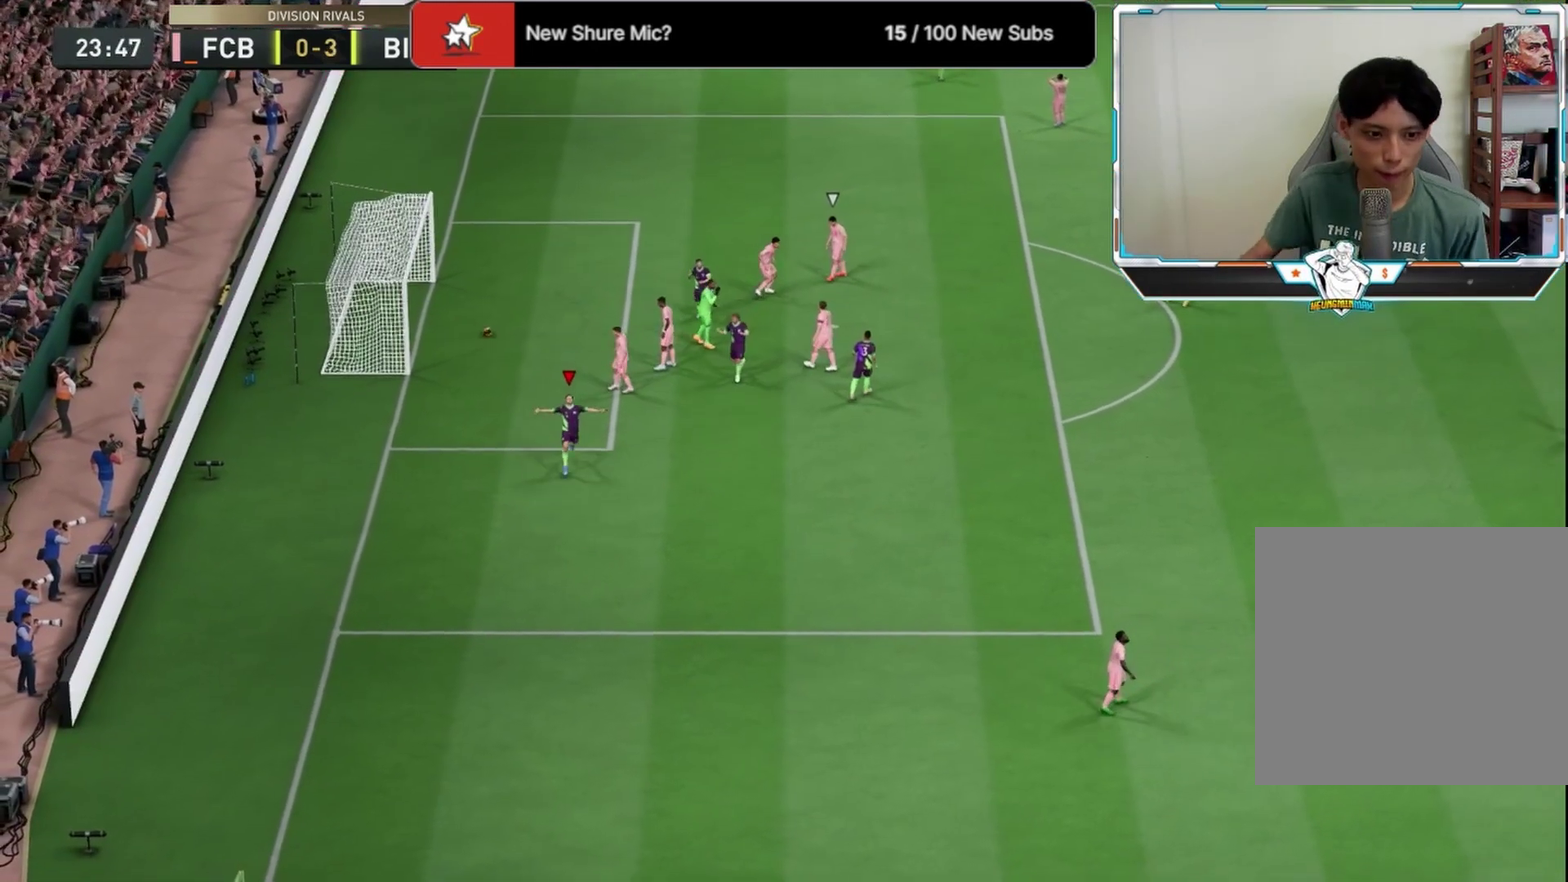
{"dt_ms": 292, "buttons": [], "left_stick": "down-left", "right_stick": "center", "events": [[292, "left_stick", "down-left"]]}
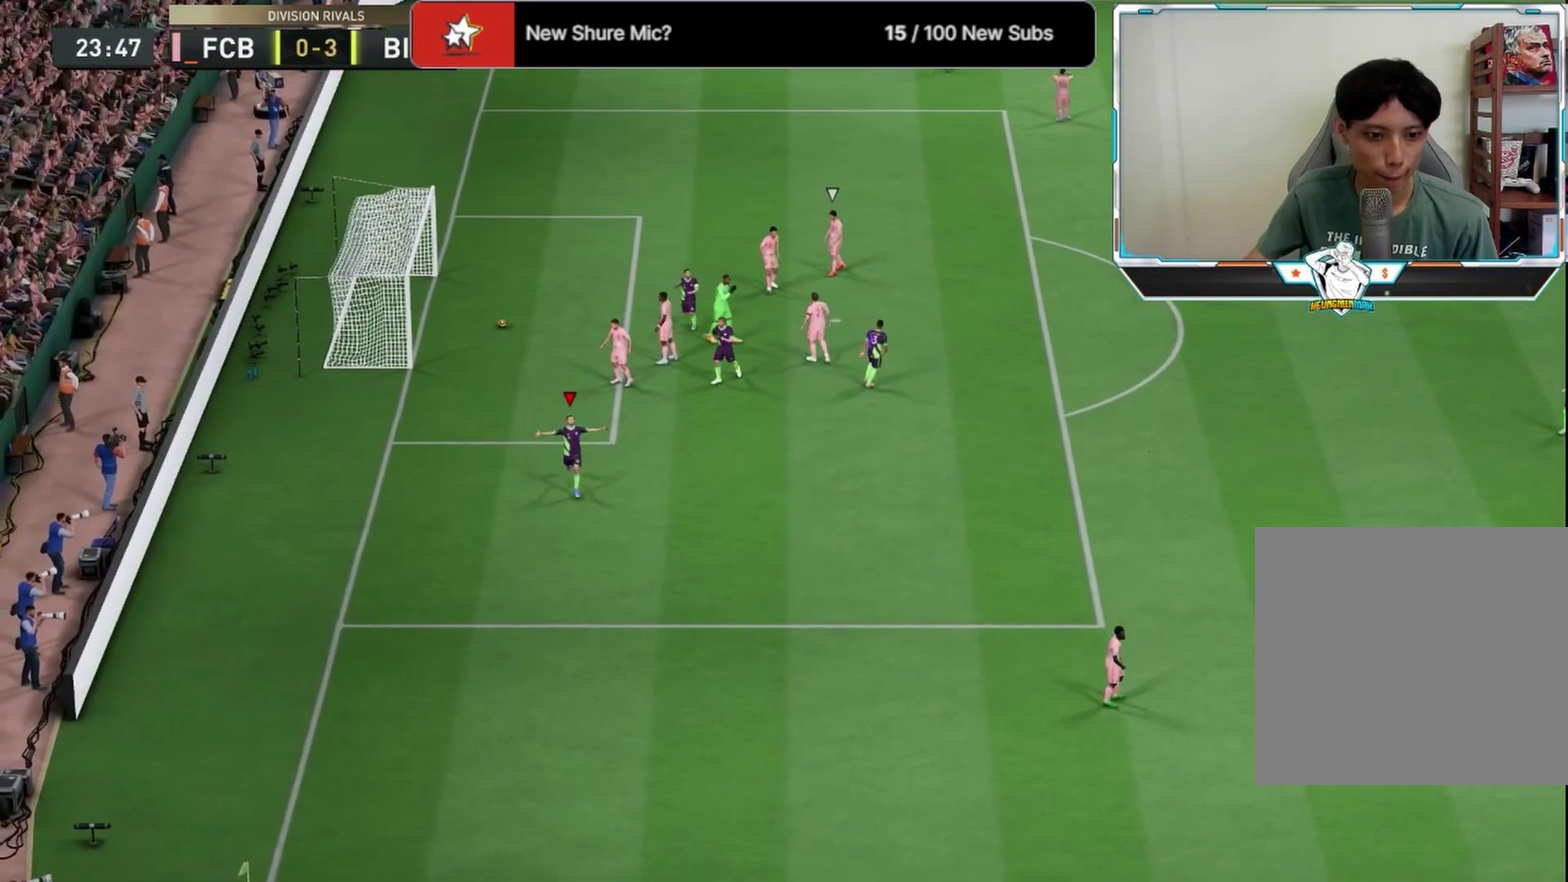
{"dt_ms": 708, "buttons": [], "left_stick": "center", "right_stick": "center", "events": [[167, "left_stick", "center"]]}
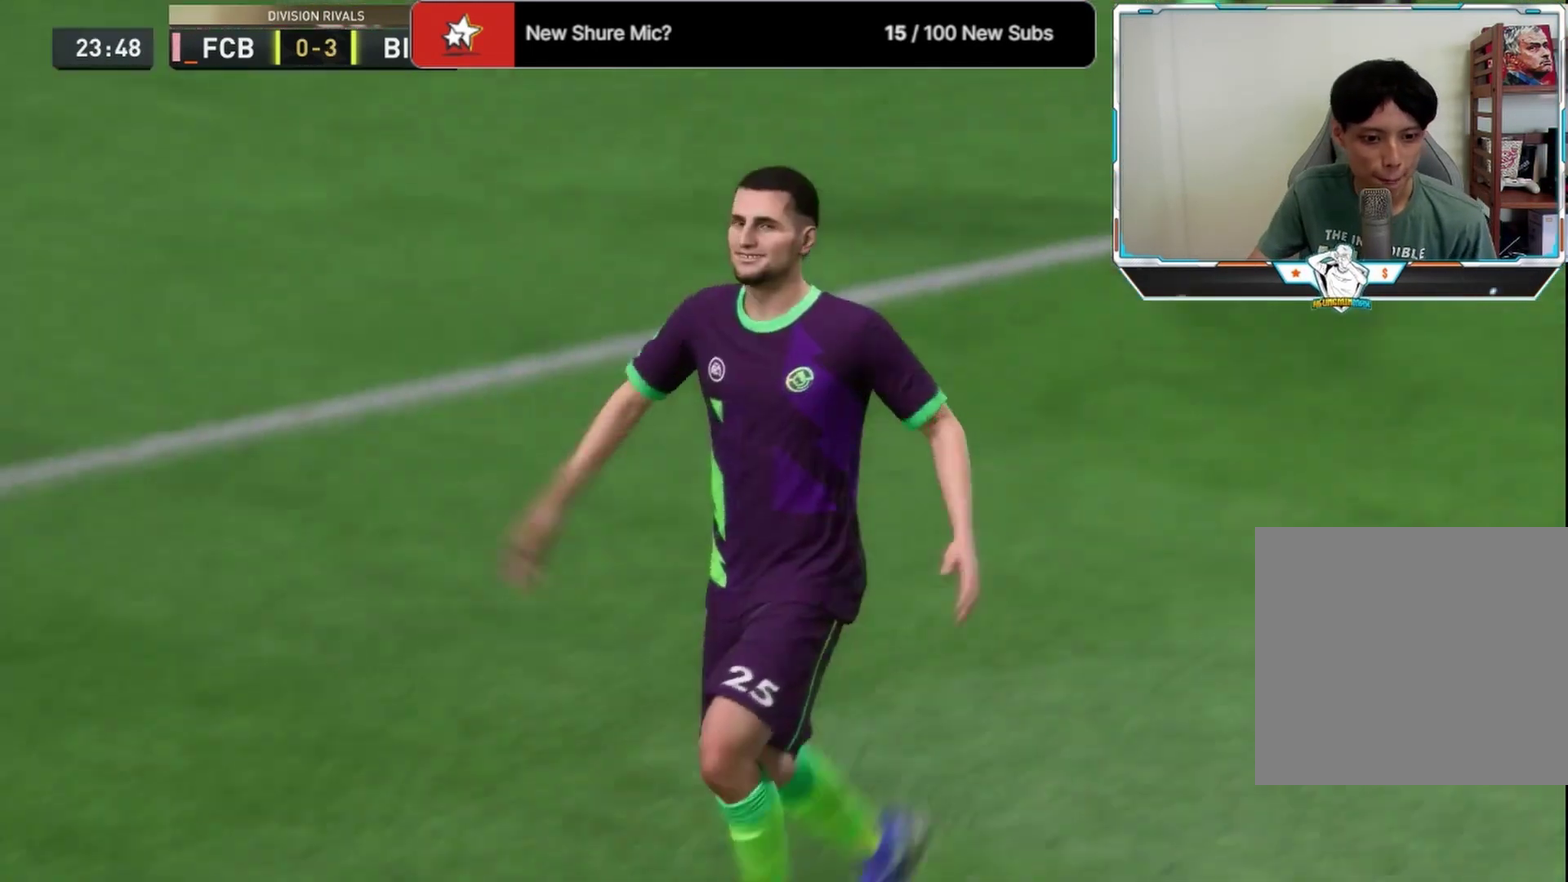
{"dt_ms": 500, "buttons": [], "left_stick": "center", "right_stick": "center", "events": []}
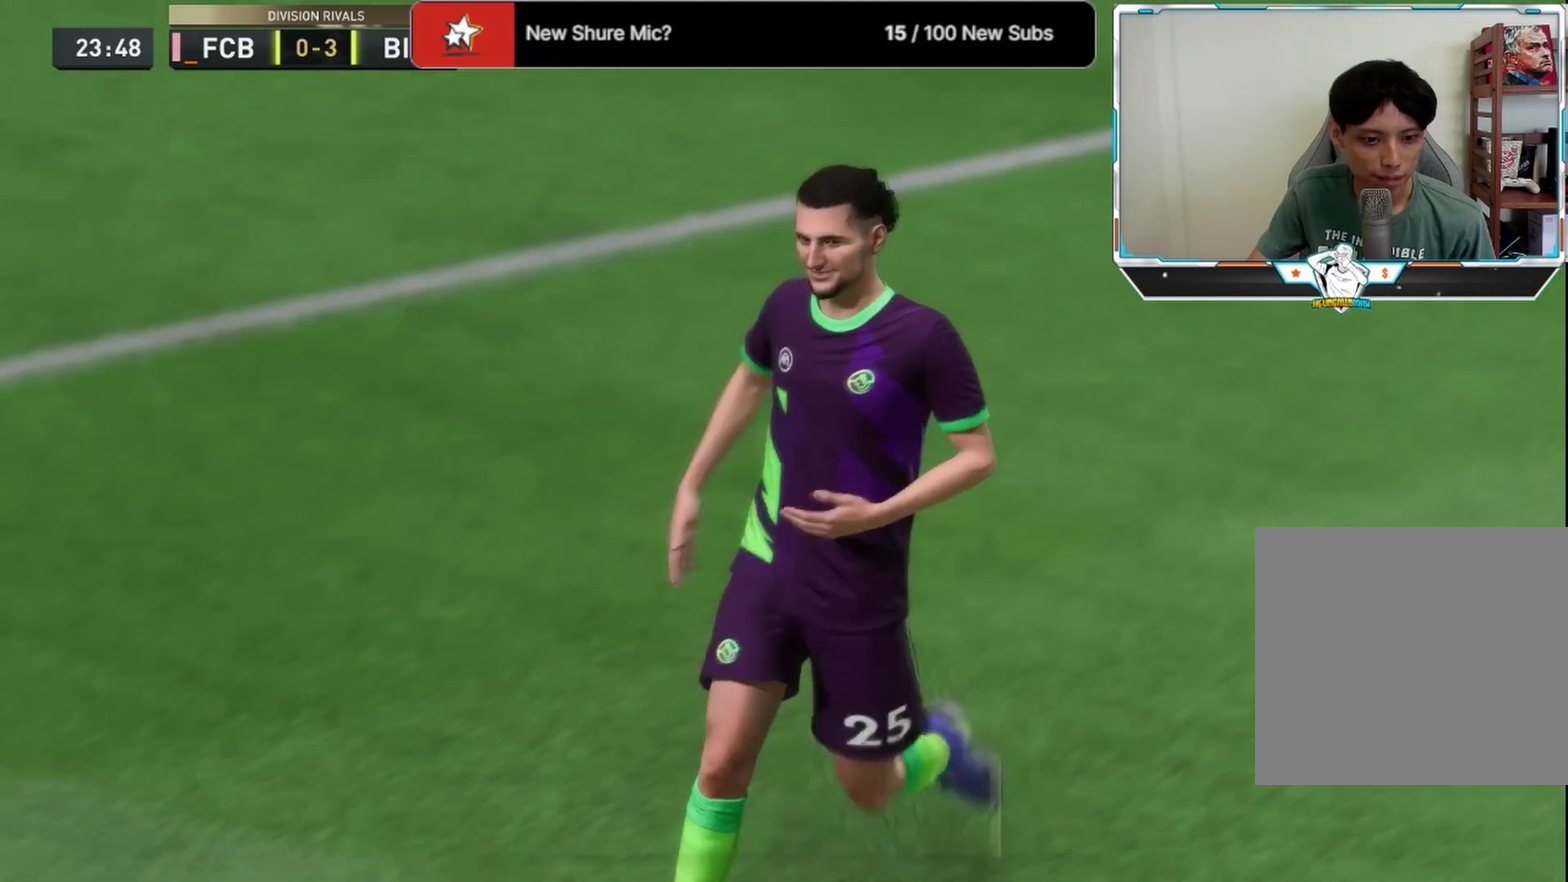
{"dt_ms": 500, "buttons": [], "left_stick": "center", "right_stick": "center", "events": []}
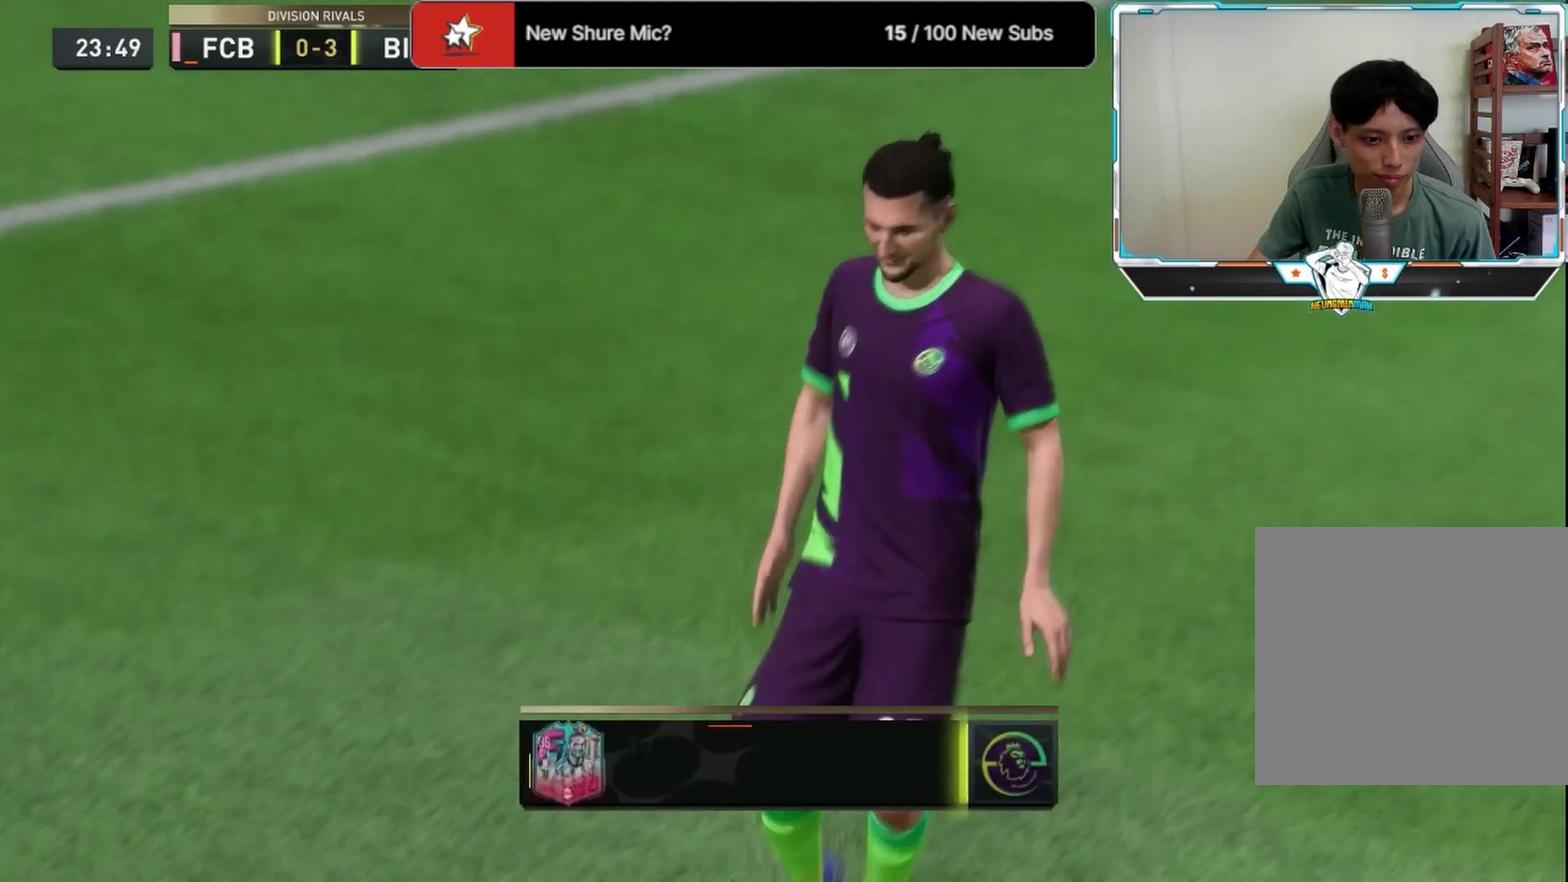
{"dt_ms": 500, "buttons": [], "left_stick": "center", "right_stick": "center", "events": []}
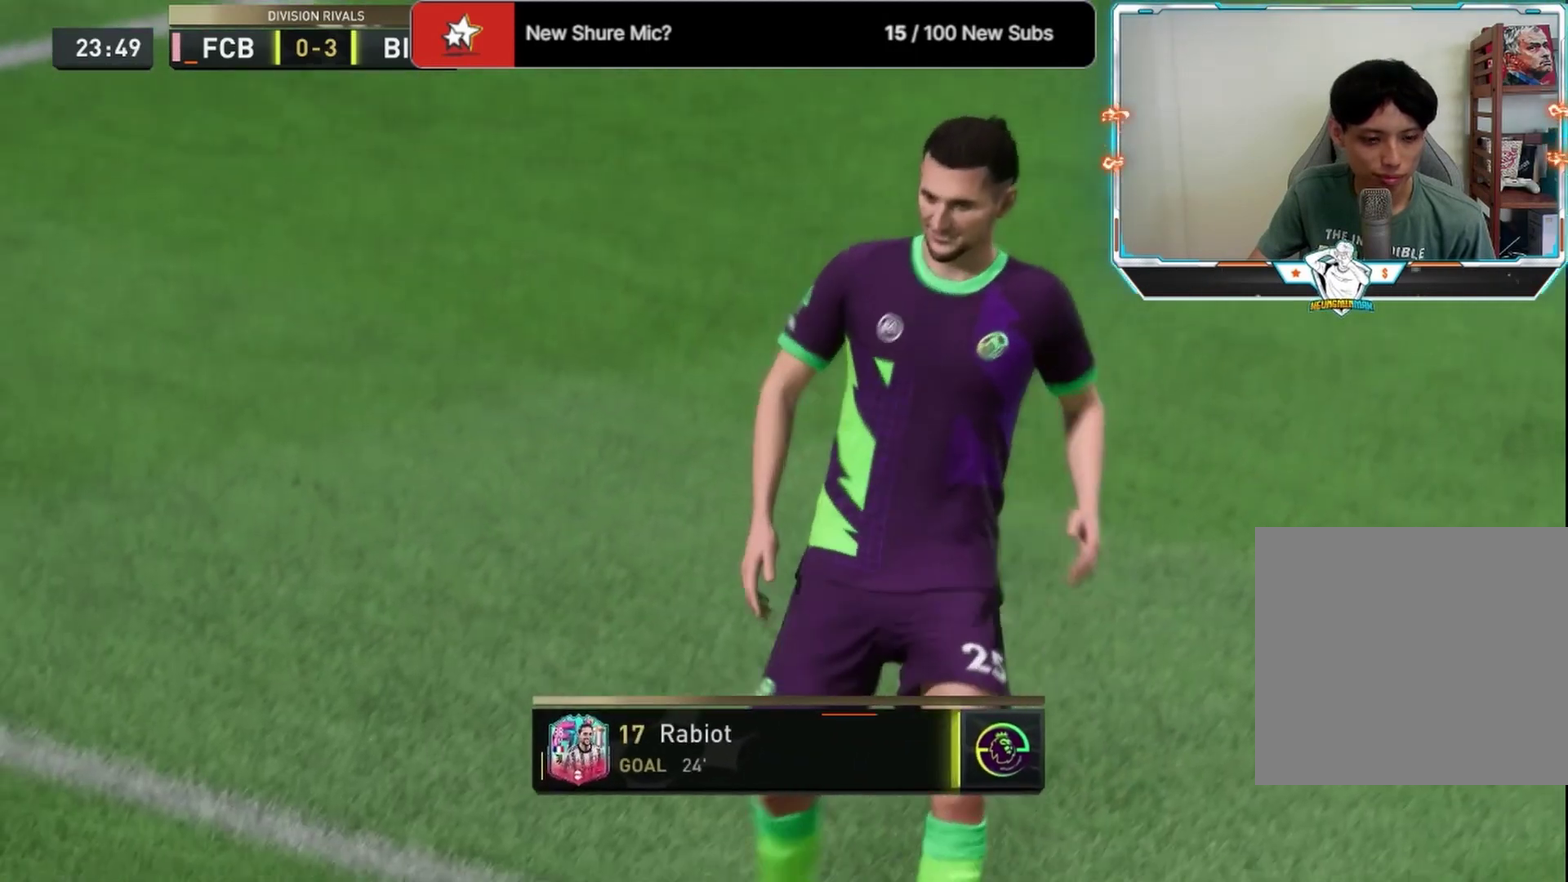
{"dt_ms": 584, "buttons": [], "left_stick": "center", "right_stick": "center", "events": []}
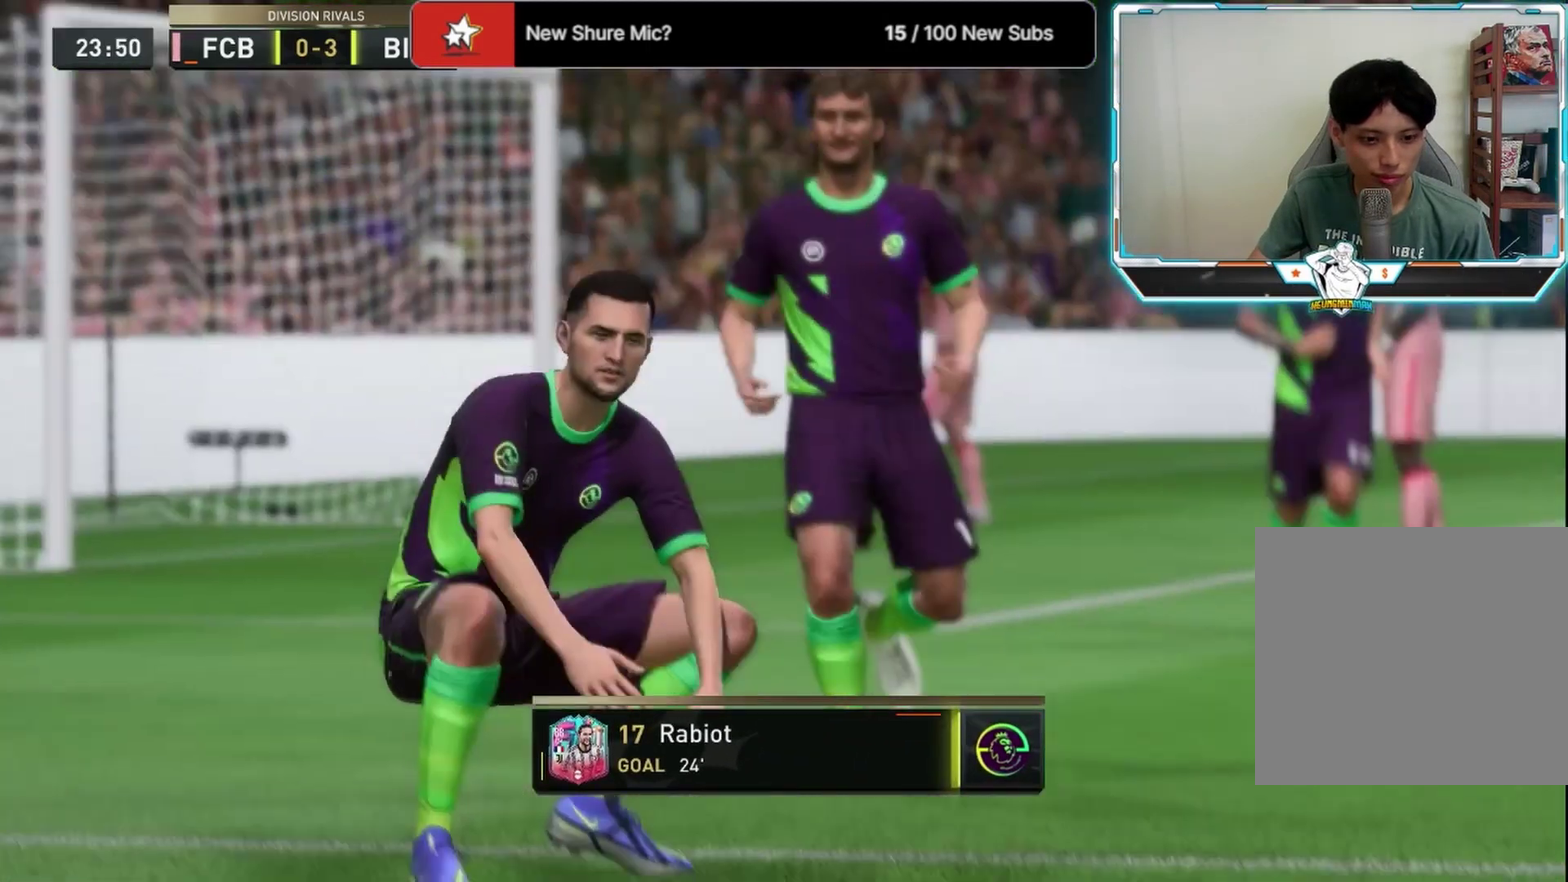
{"dt_ms": 416, "buttons": [], "left_stick": "center", "right_stick": "center", "events": []}
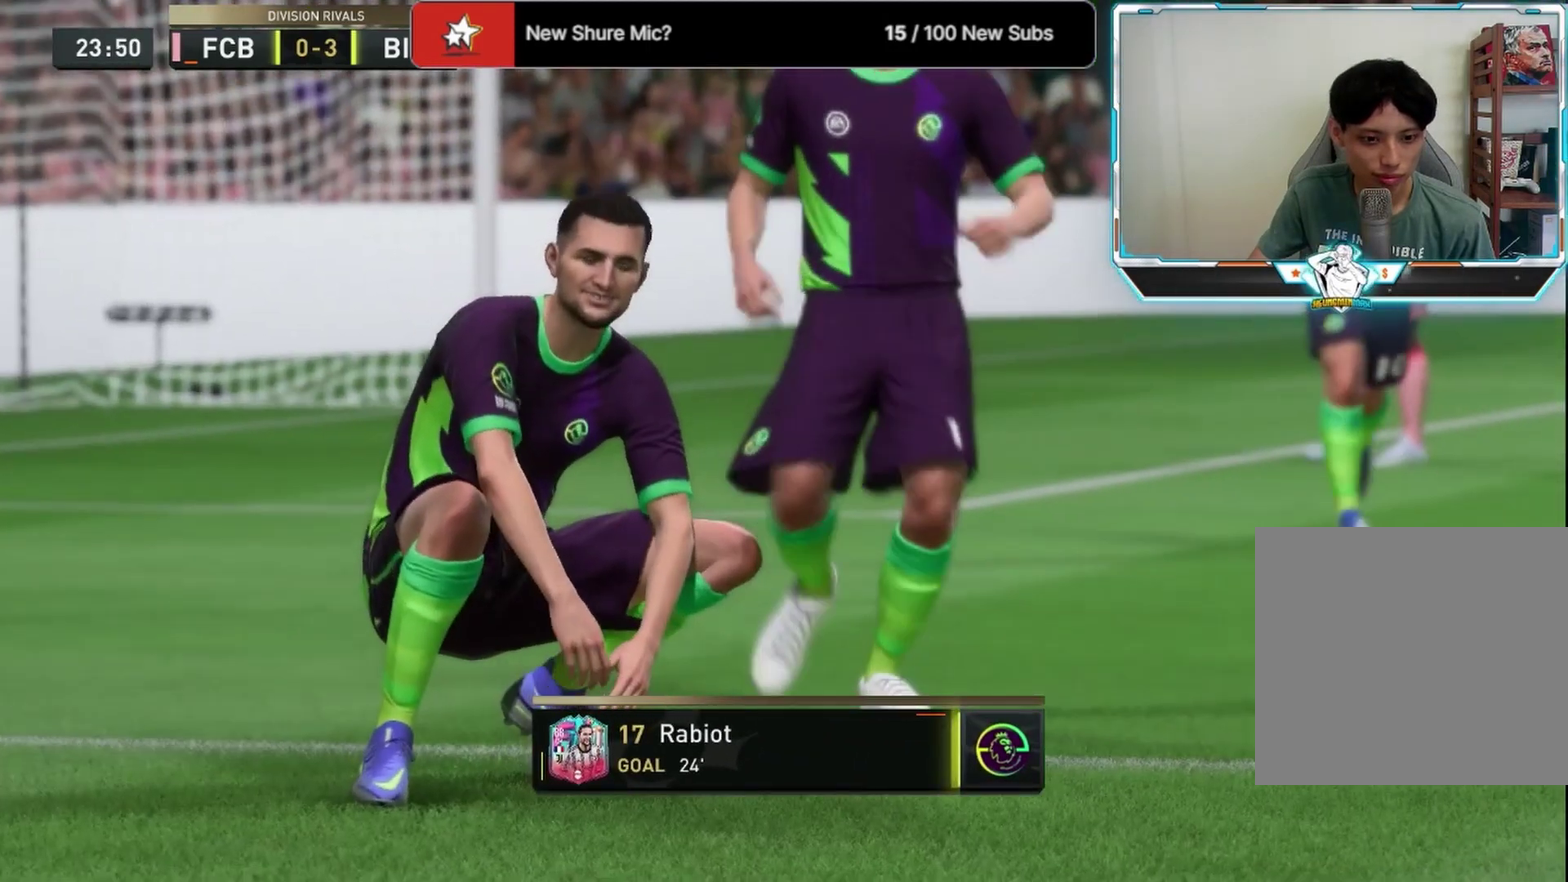
{"dt_ms": 292, "buttons": [], "left_stick": "center", "right_stick": "center", "events": []}
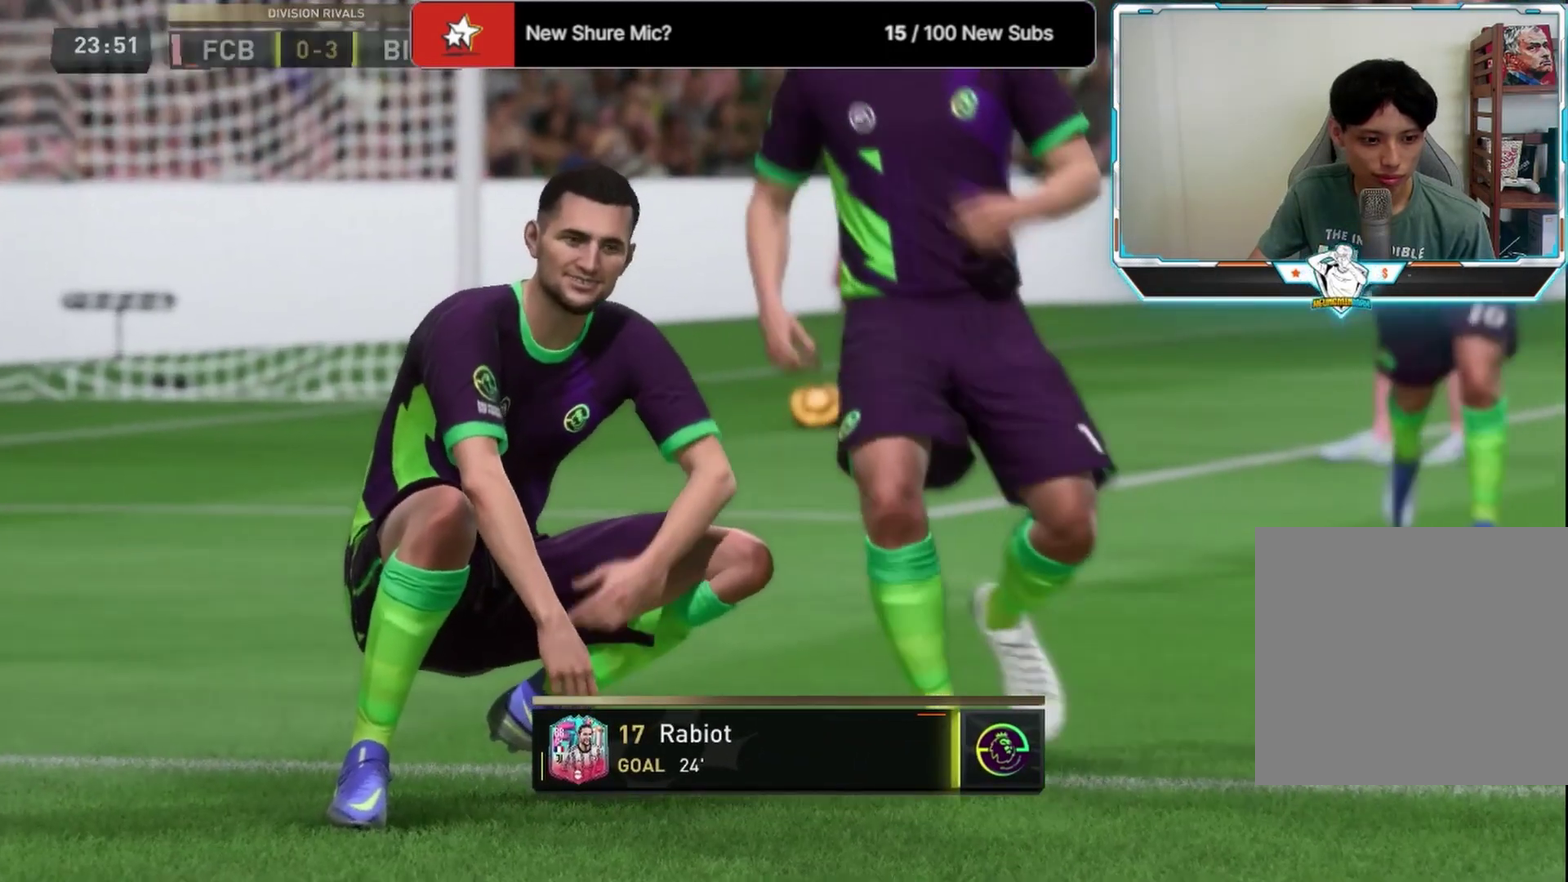
{"dt_ms": 708, "buttons": [], "left_stick": "center", "right_stick": "center", "events": []}
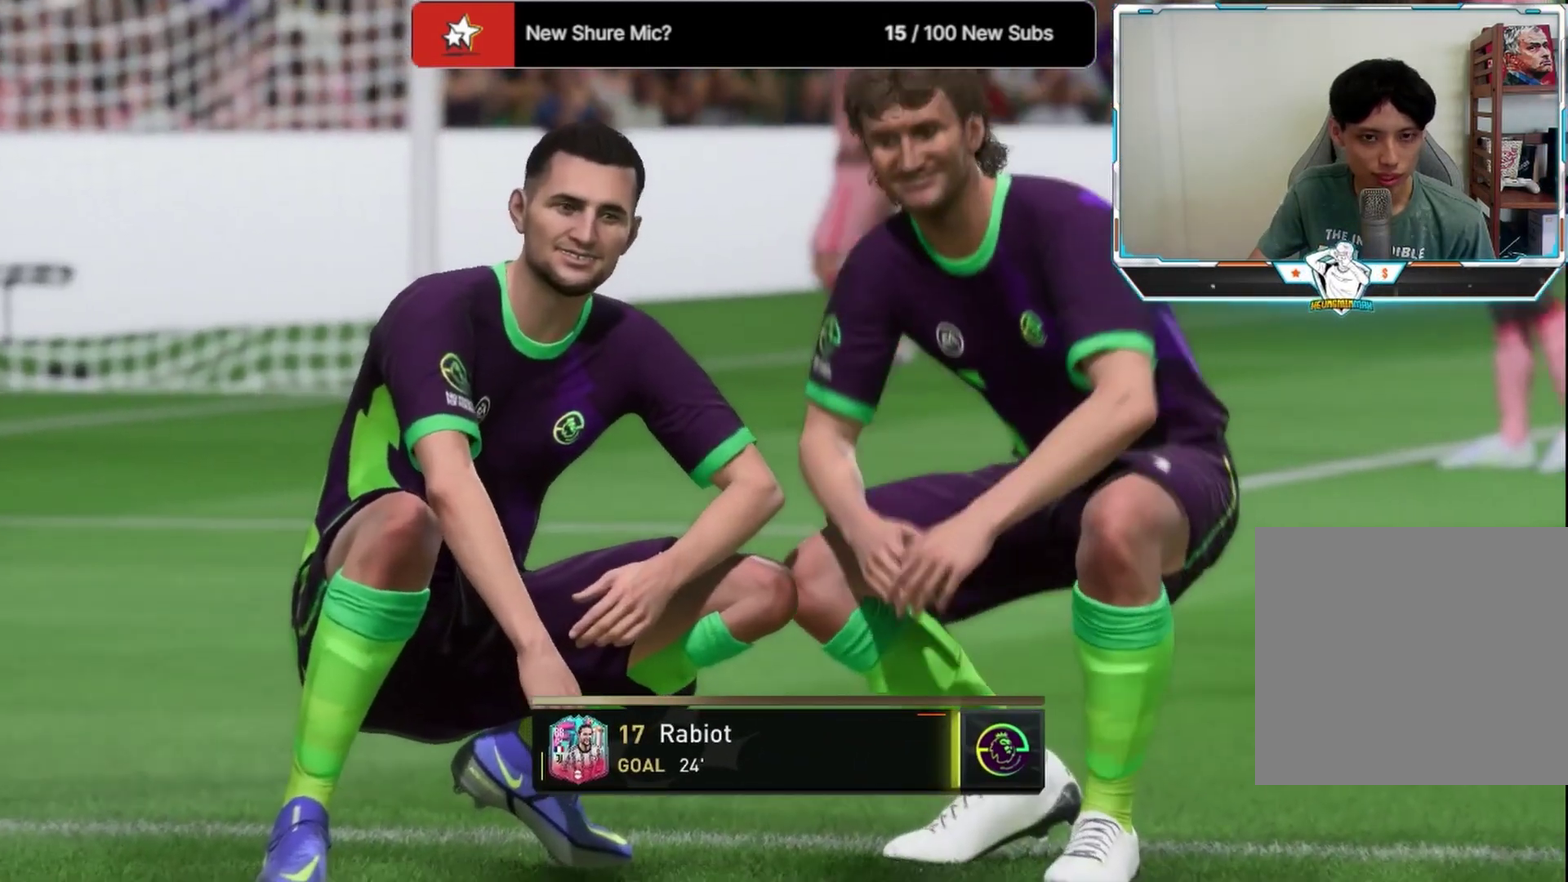
{"dt_ms": 375, "buttons": [], "left_stick": "down-left", "right_stick": "center", "events": [[84, "L3", "down"], [84, "left_stick", "down-left"], [375, "L3", "up"]]}
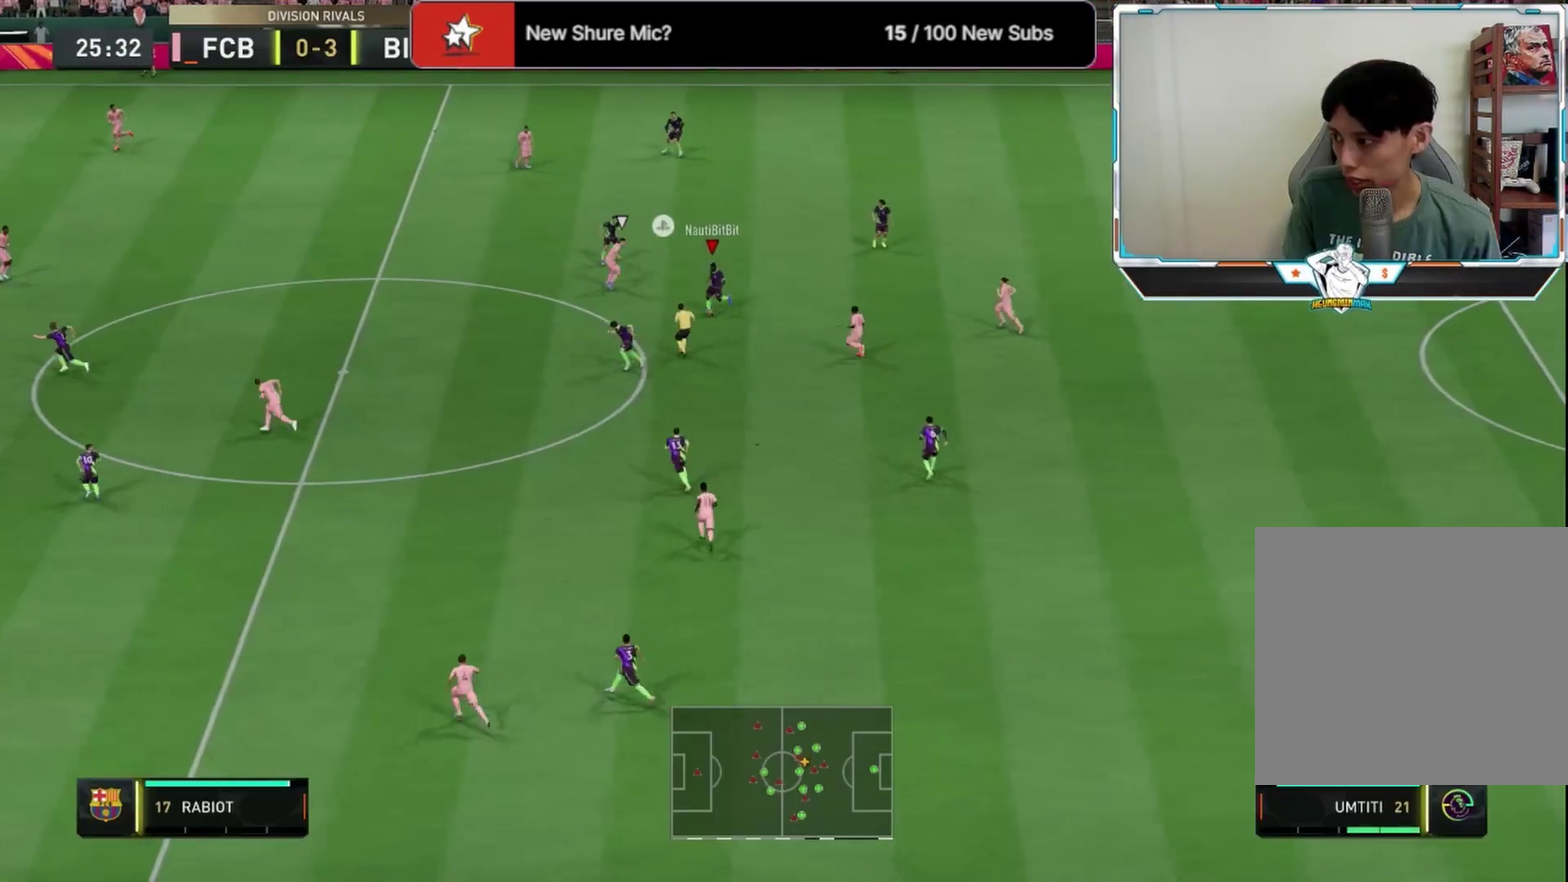
{"dt_ms": 625, "buttons": ["L1"], "left_stick": "up-left", "right_stick": "center", "events": [[250, "left_stick", "left"], [500, "left_stick", "up-left"], [625, "L1", "down"]]}
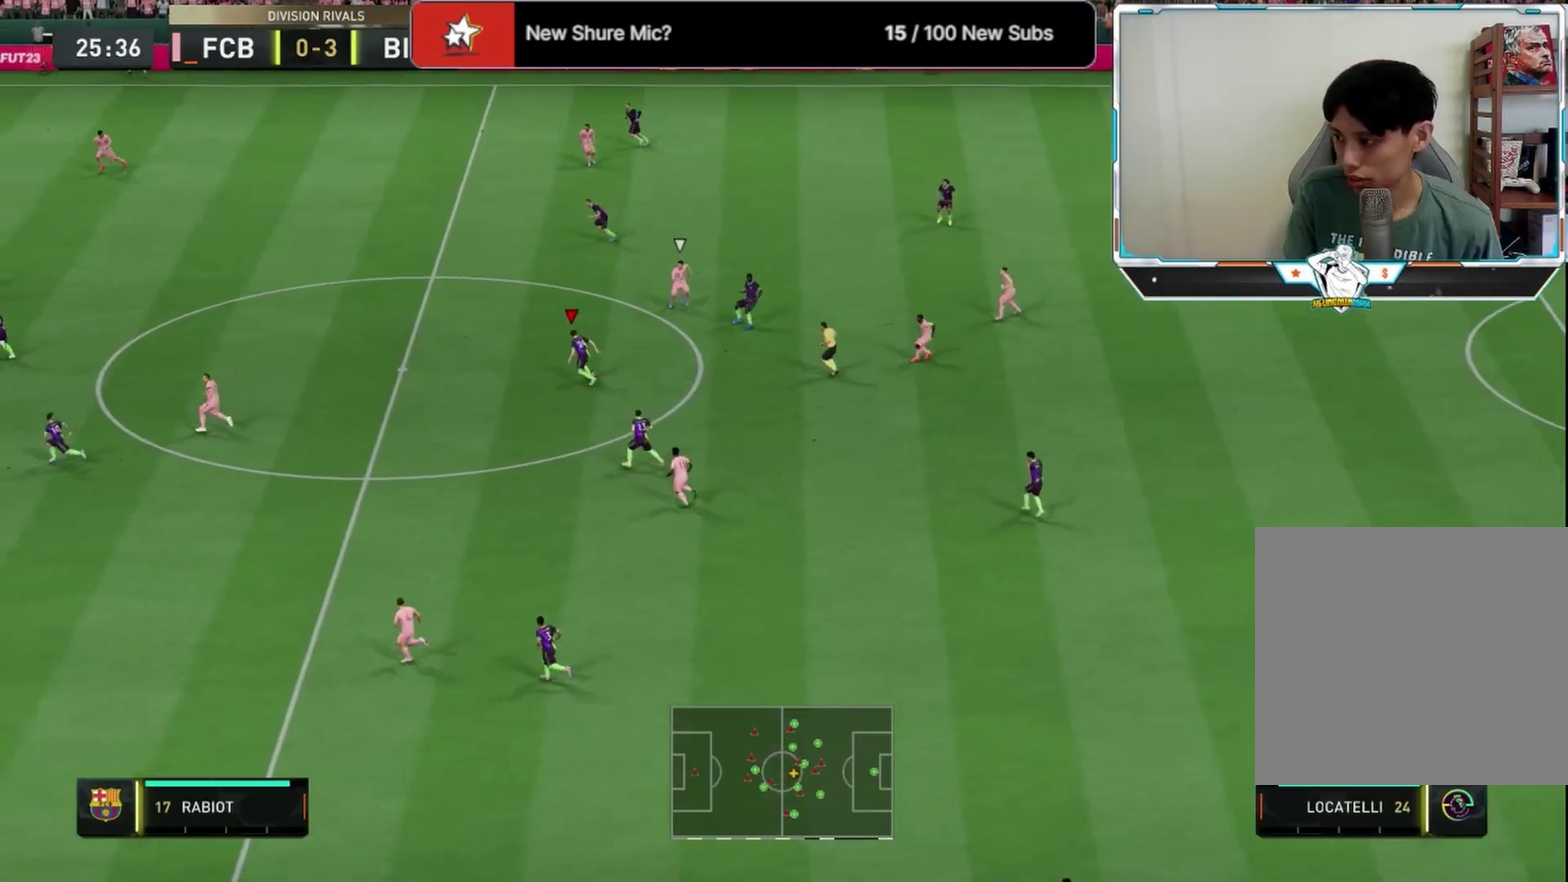
{"dt_ms": 500, "buttons": [], "left_stick": "up-left", "right_stick": "center", "events": [[125, "L1", "up"]]}
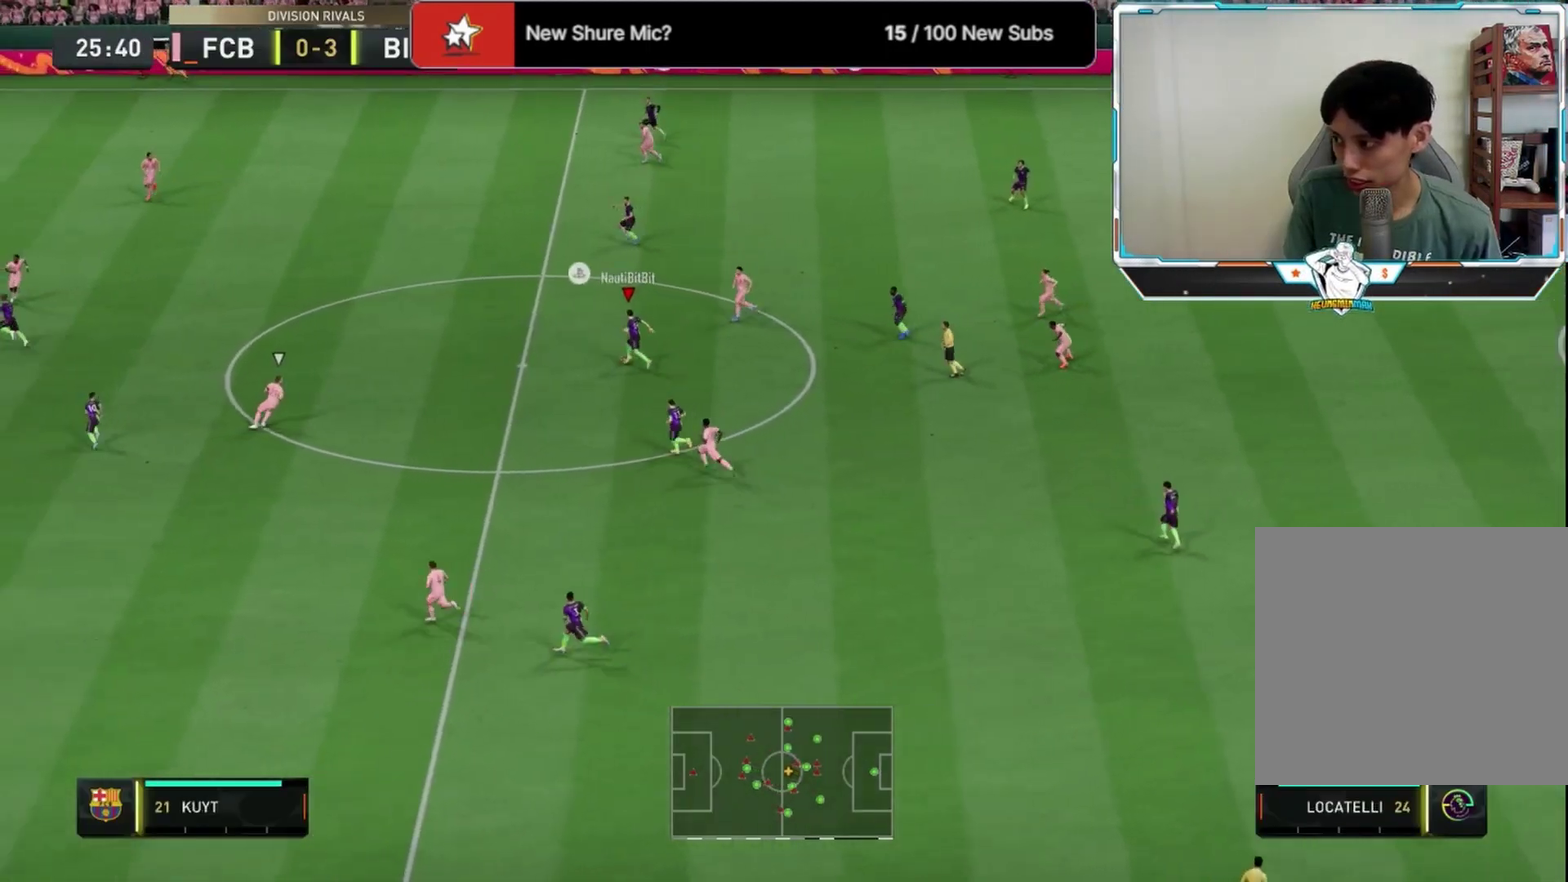
{"dt_ms": 500, "buttons": [], "left_stick": "up-left", "right_stick": "center", "events": [[209, "TRIANGLE", "down"], [375, "TRIANGLE", "up"]]}
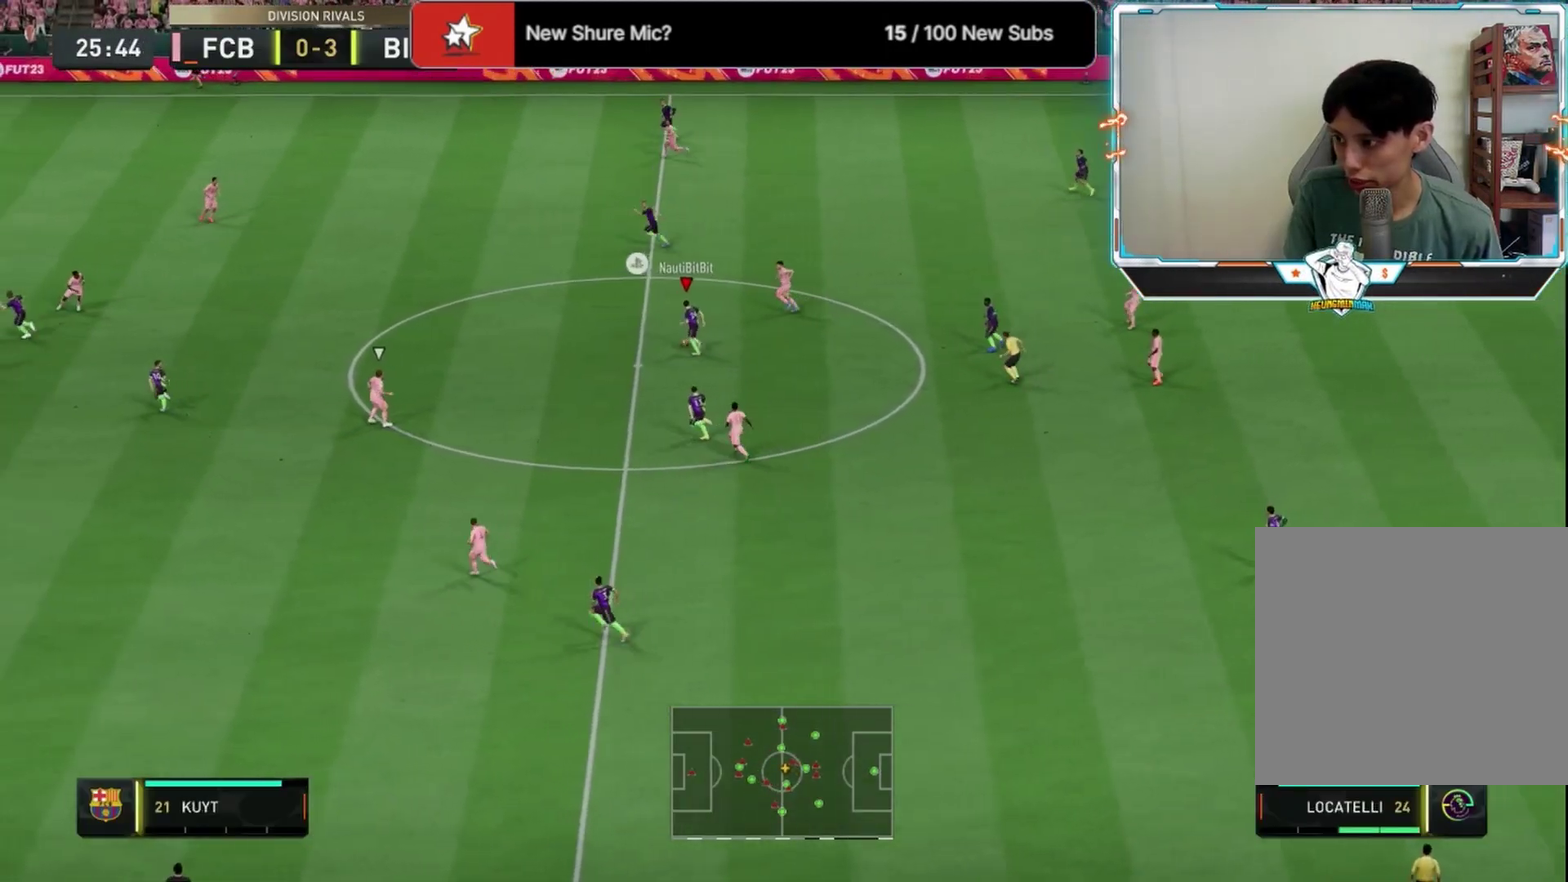
{"dt_ms": 584, "buttons": [], "left_stick": "up-left", "right_stick": "center", "events": [[42, "R2", "down"], [584, "R2", "up"]]}
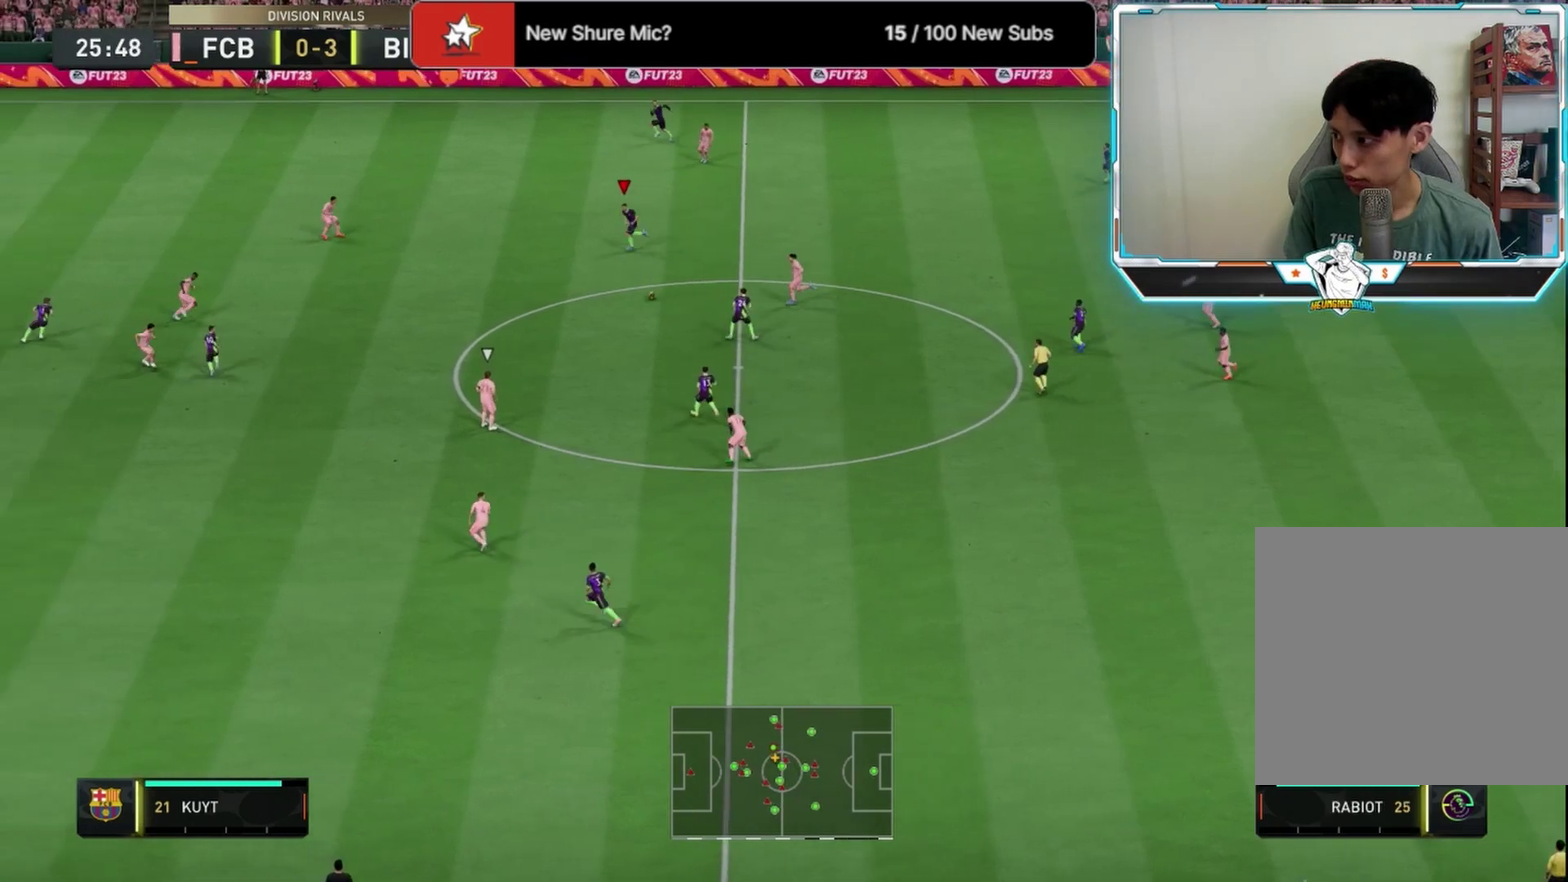
{"dt_ms": 416, "buttons": [], "left_stick": "up", "right_stick": "center", "events": [[41, "L1", "down"], [125, "L1", "up"], [208, "L1", "down"], [333, "L1", "up"], [416, "left_stick", "up"]]}
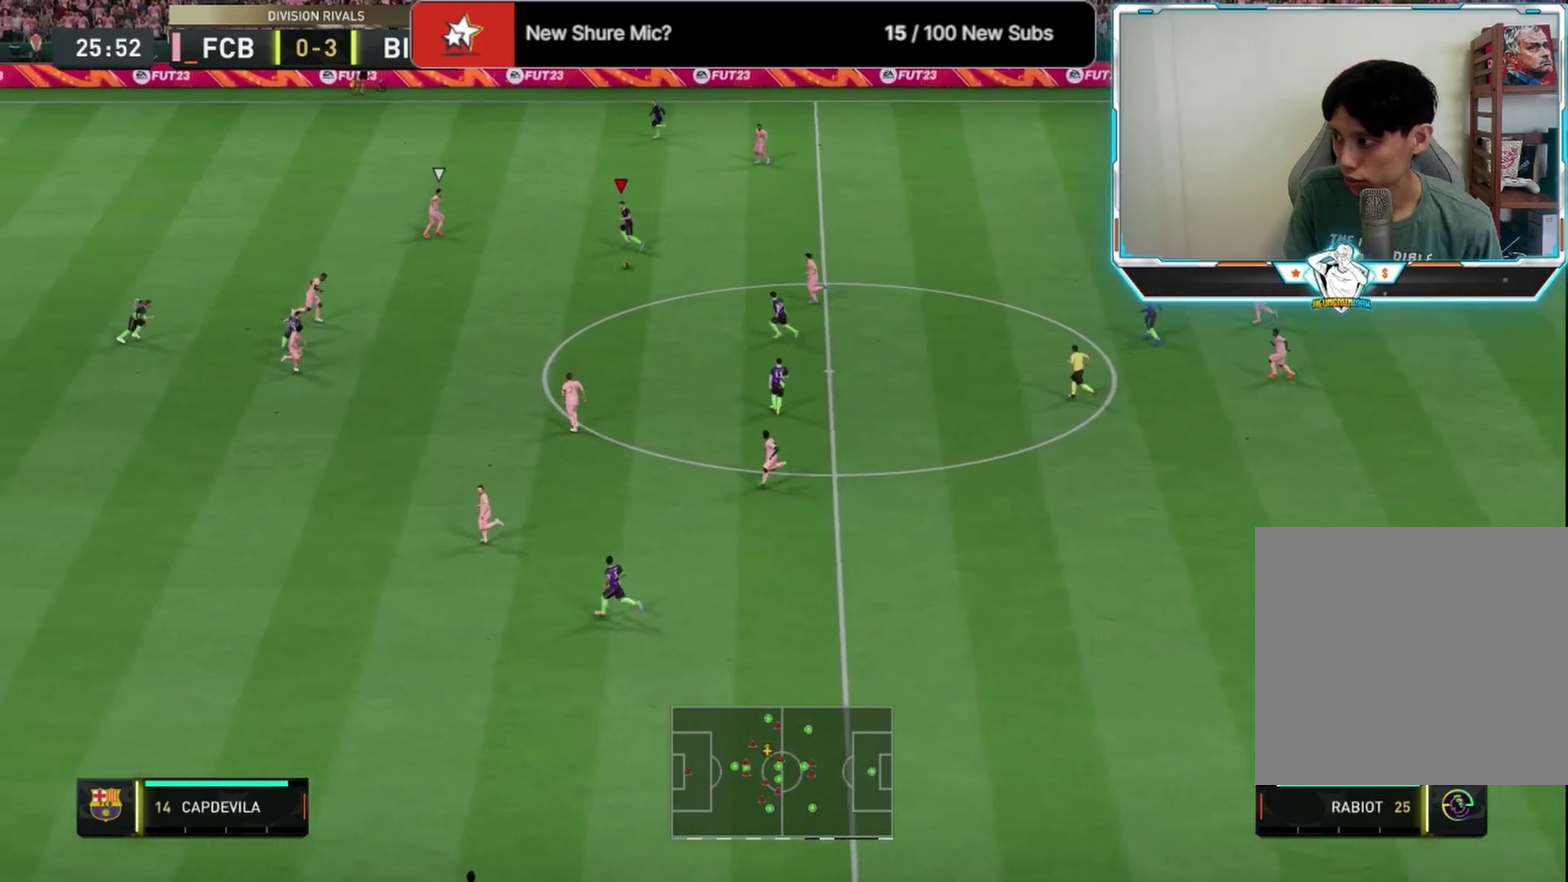
{"dt_ms": 292, "buttons": [], "left_stick": "up", "right_stick": "center", "events": []}
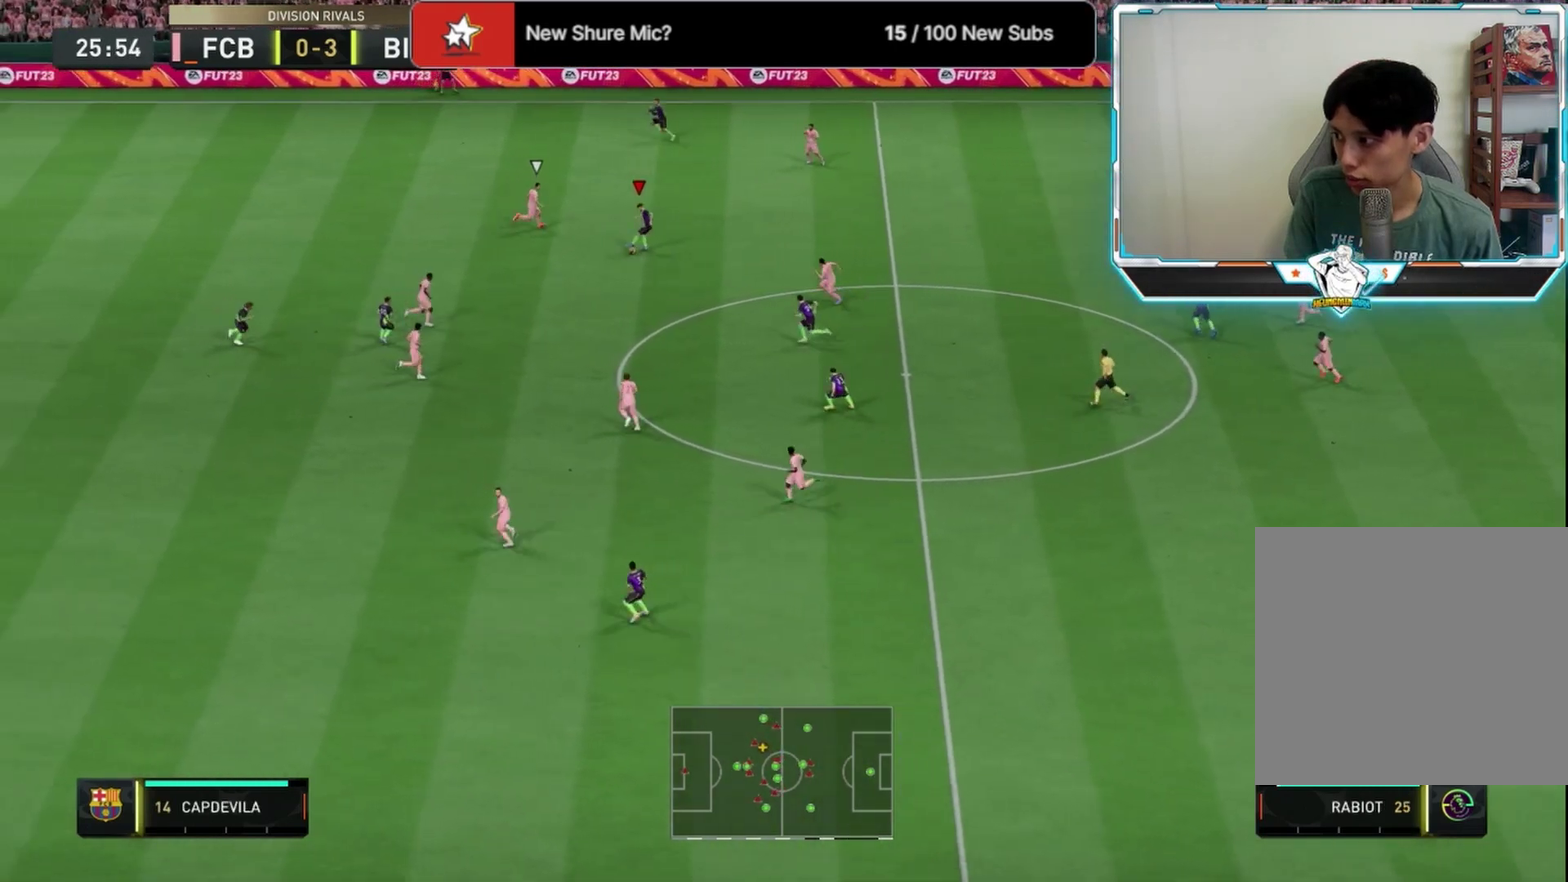
{"dt_ms": 708, "buttons": [], "left_stick": "up-left", "right_stick": "center", "events": [[83, "left_stick", "up-right"], [208, "left_stick", "right"], [417, "left_stick", "up-right"], [542, "TRIANGLE", "down"], [625, "left_stick", "up-left"], [708, "TRIANGLE", "up"]]}
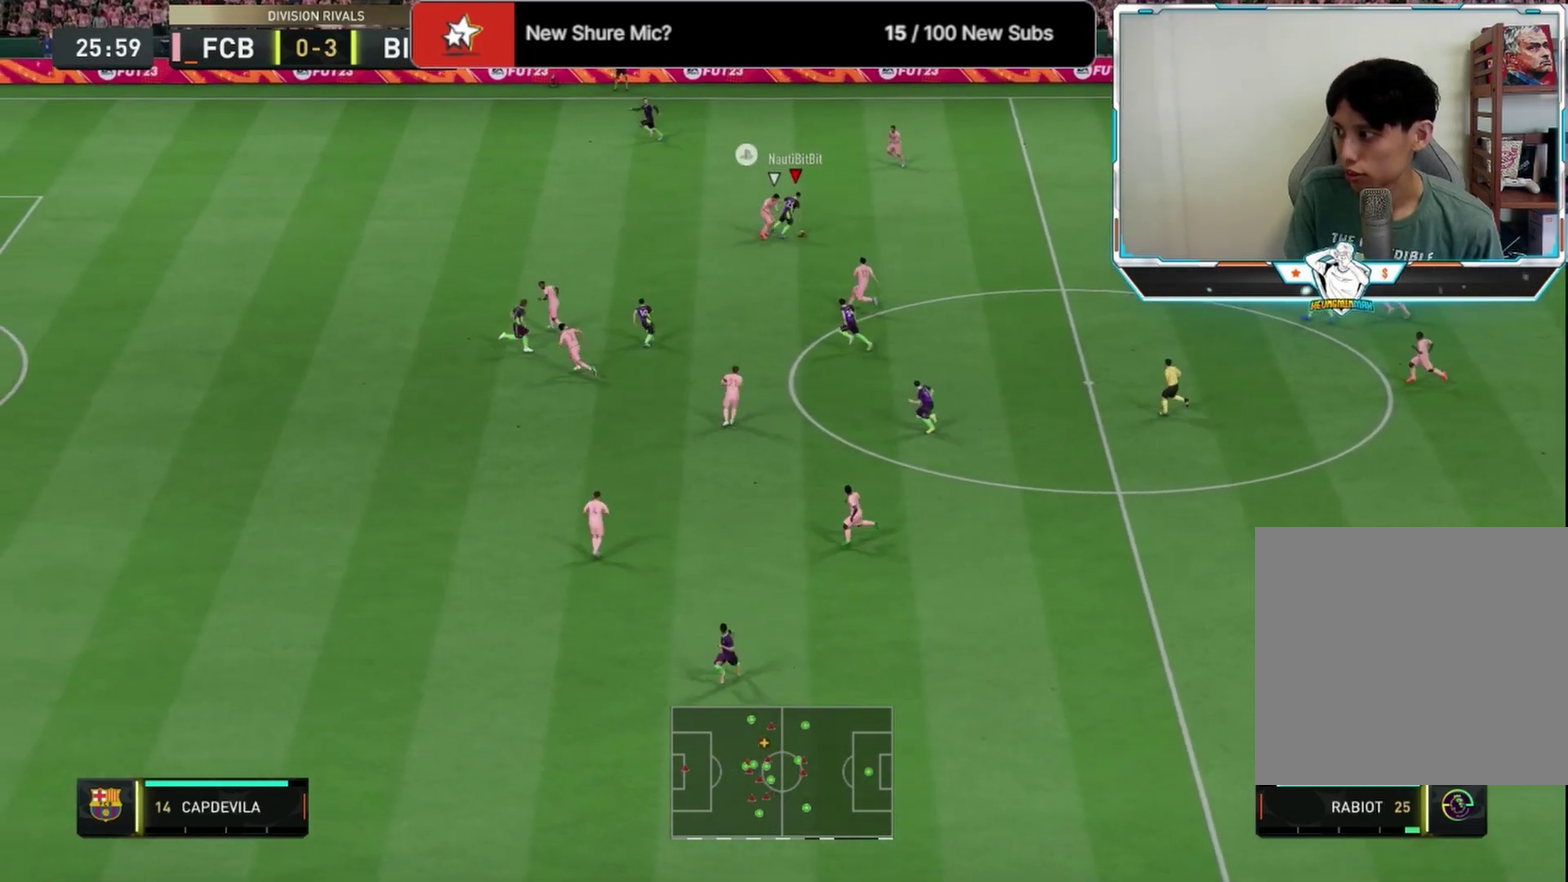
{"dt_ms": 292, "buttons": ["R2"], "left_stick": "up-left", "right_stick": "center", "events": [[292, "R2", "down"]]}